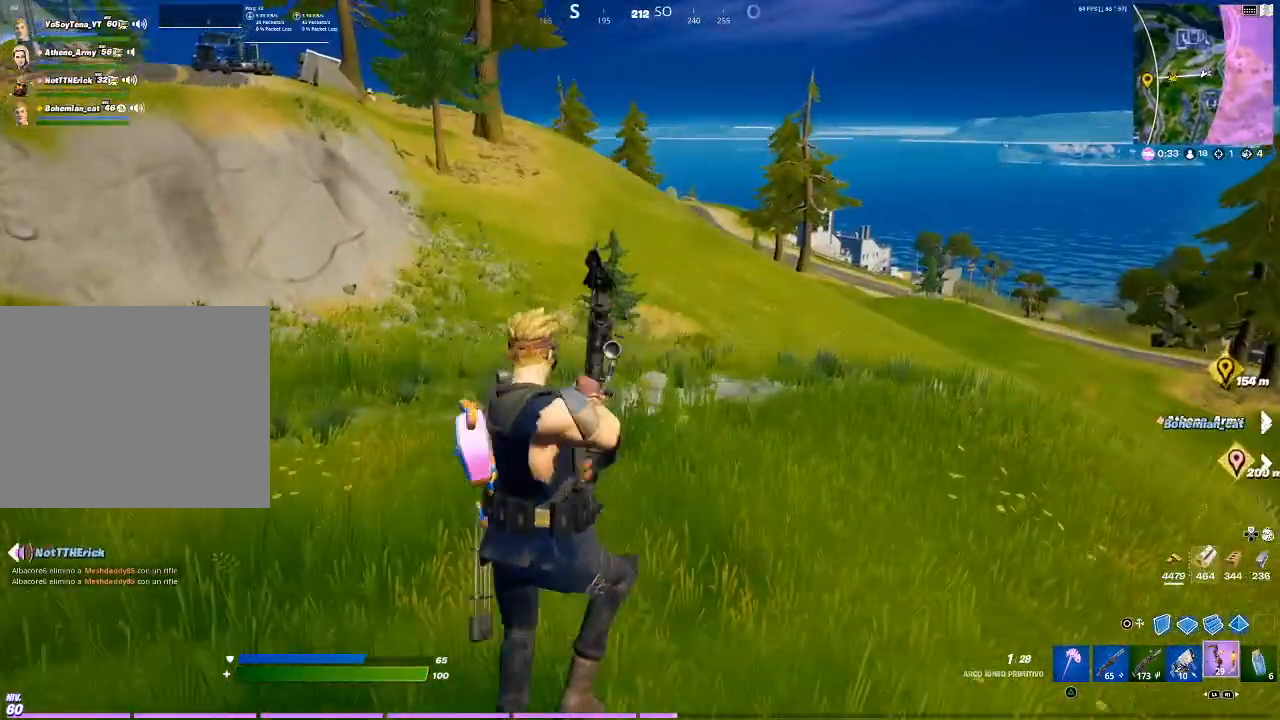
Gameplay with a controller (PlayStation layout); each line is a JSON object with the inputs held at the frame after it. "events" lists button and stick changes between this image and that frame as [ms after this image, input, new state], when the widget could be followed in between. Not read: L3.
{"buttons": [], "left_stick": "up-left", "right_stick": "center", "events": [[200, "left_stick", "up"], [200, "right_stick", "right"], [433, "left_stick", "up-left"], [433, "right_stick", "center"]]}
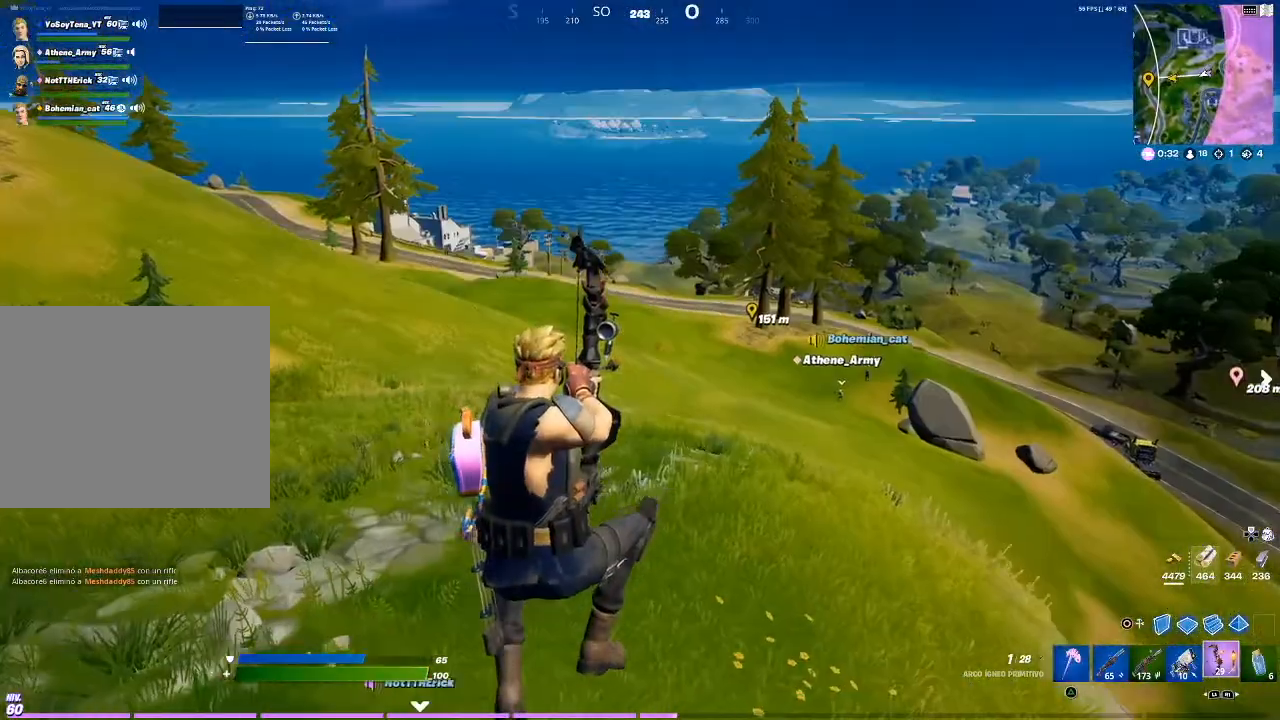
{"buttons": [], "left_stick": "up-left", "right_stick": "center", "events": []}
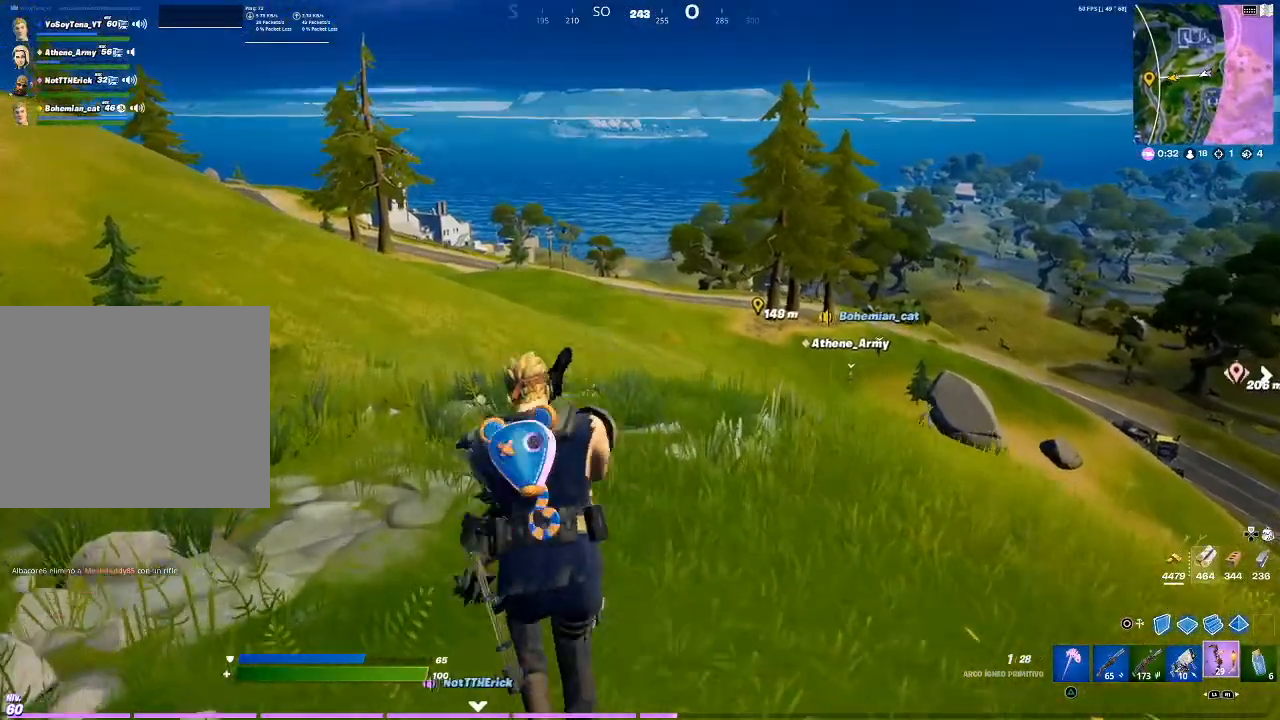
{"buttons": [], "left_stick": "up-left", "right_stick": "center", "events": []}
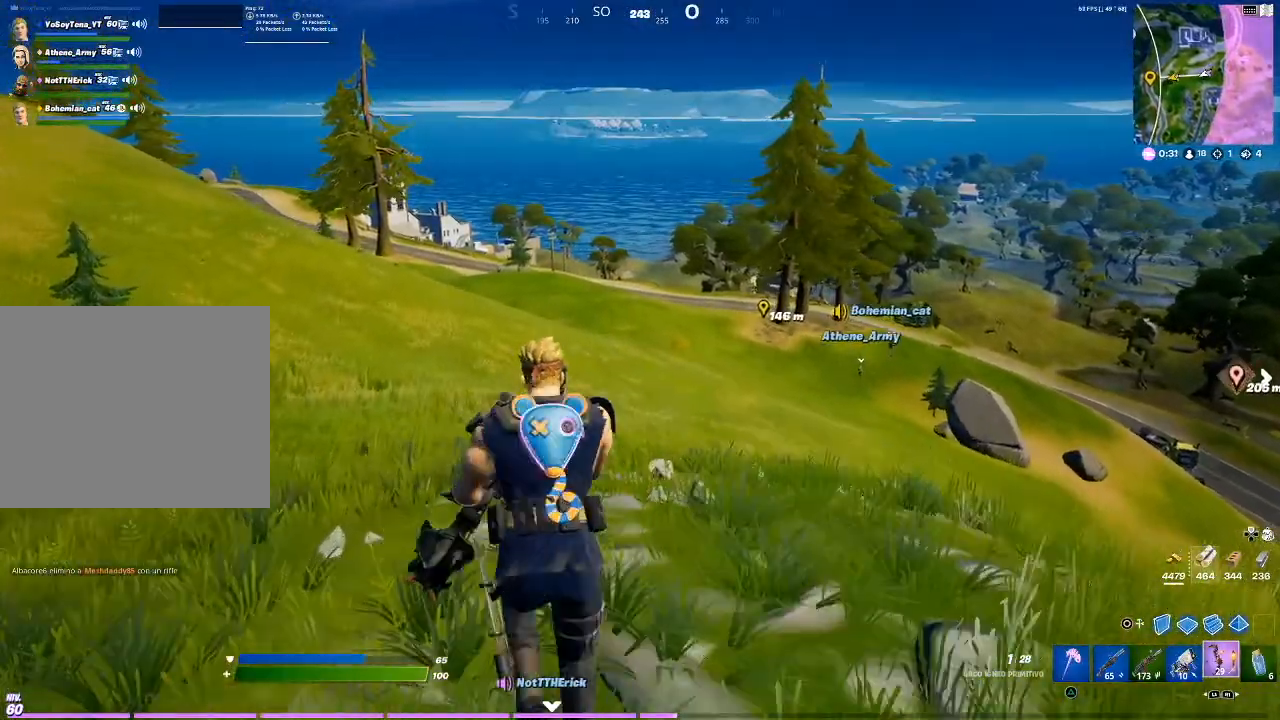
{"buttons": [], "left_stick": "up-left", "right_stick": "right", "events": [[434, "right_stick", "right"]]}
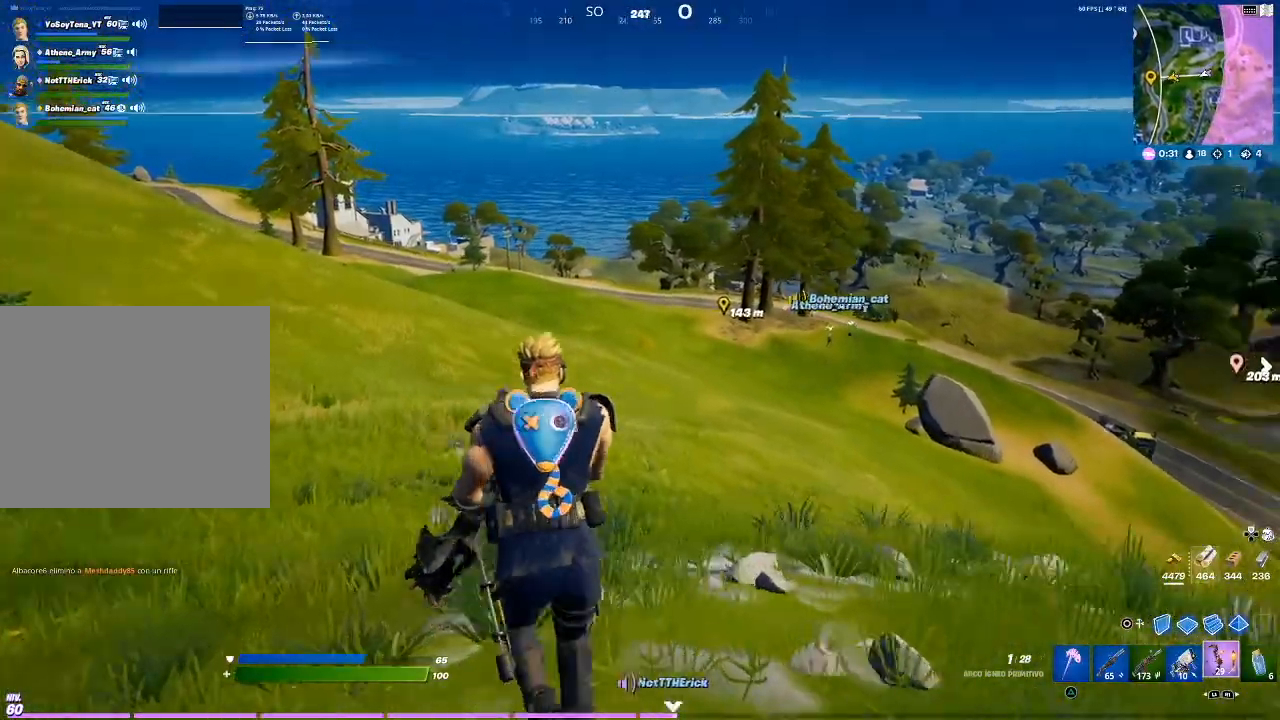
{"buttons": [], "left_stick": "up-left", "right_stick": "center", "events": [[66, "right_stick", "center"]]}
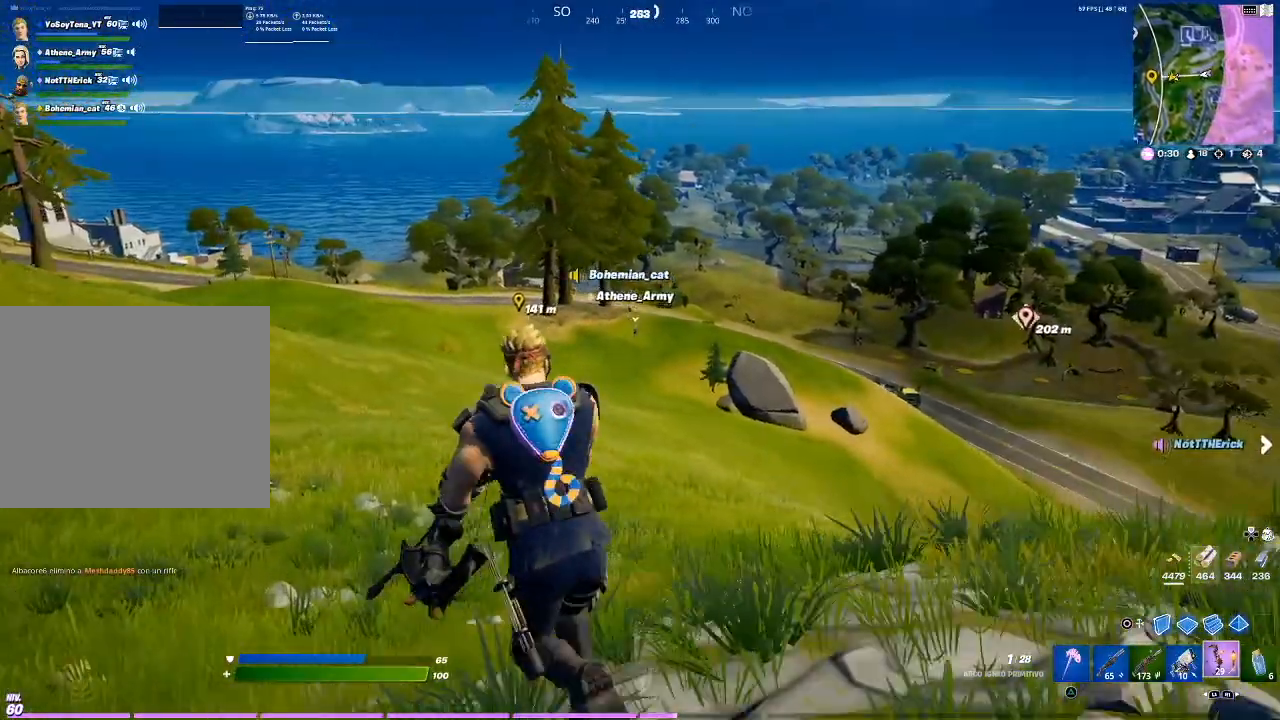
{"buttons": [], "left_stick": "up-left", "right_stick": "center", "events": [[267, "right_stick", "up-right"], [367, "right_stick", "center"]]}
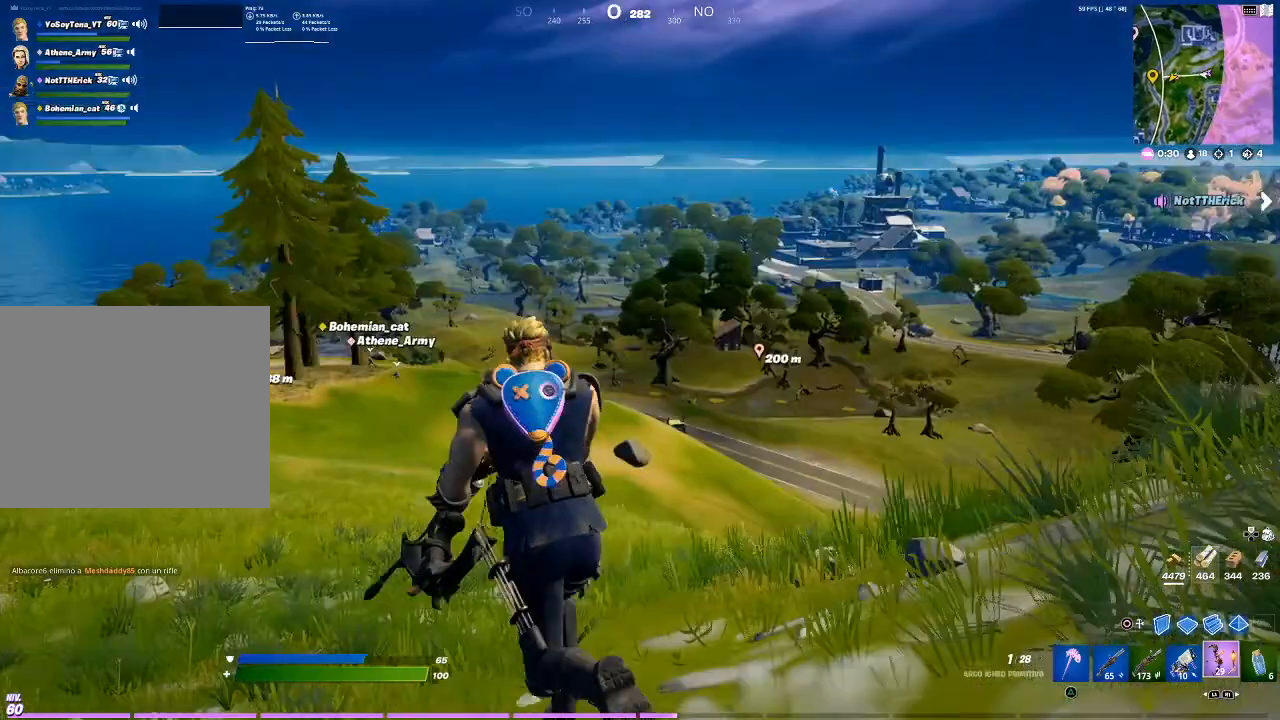
{"buttons": [], "left_stick": "up-left", "right_stick": "center", "events": []}
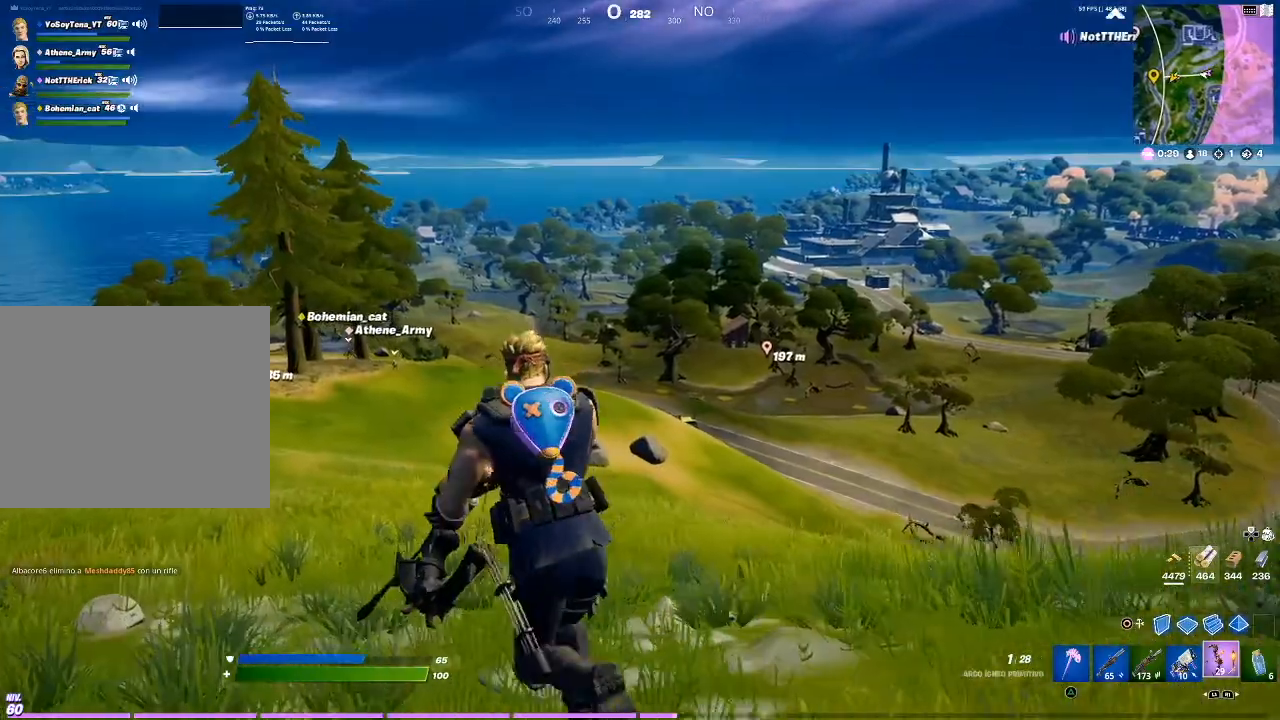
{"buttons": [], "left_stick": "up-left", "right_stick": "center", "events": []}
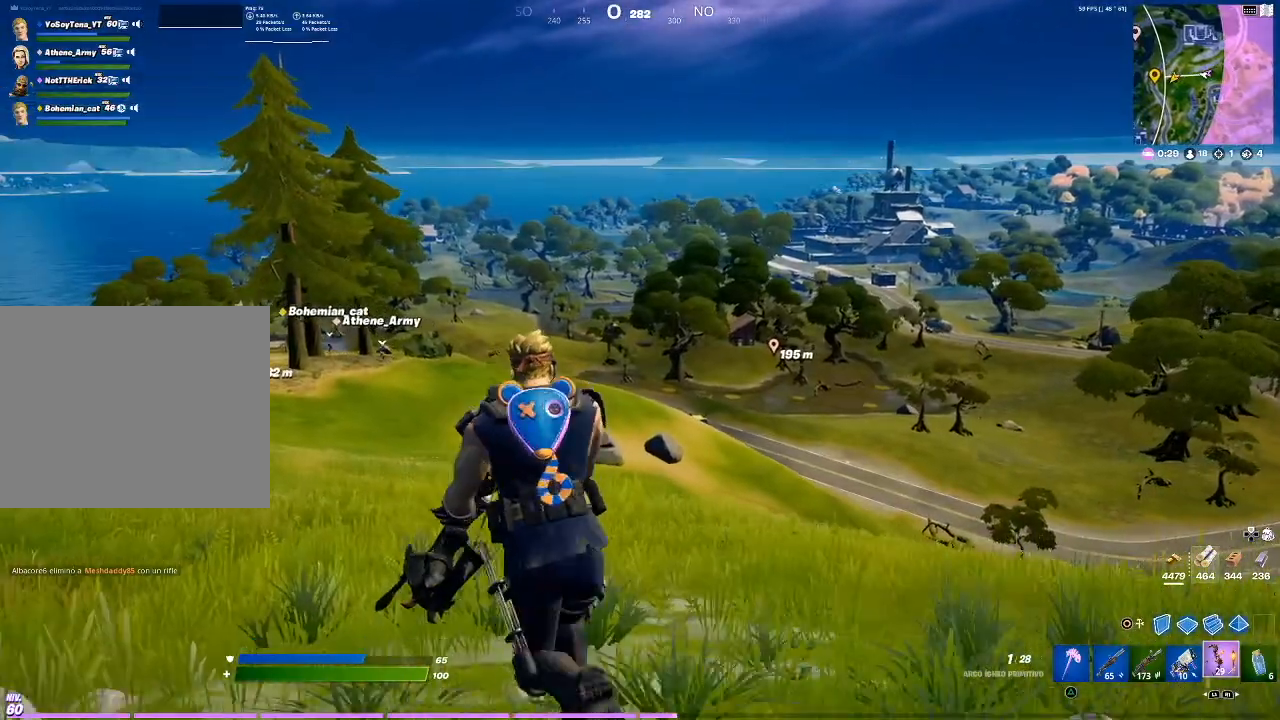
{"buttons": [], "left_stick": "up-left", "right_stick": "center", "events": [[100, "right_stick", "left"], [267, "right_stick", "center"]]}
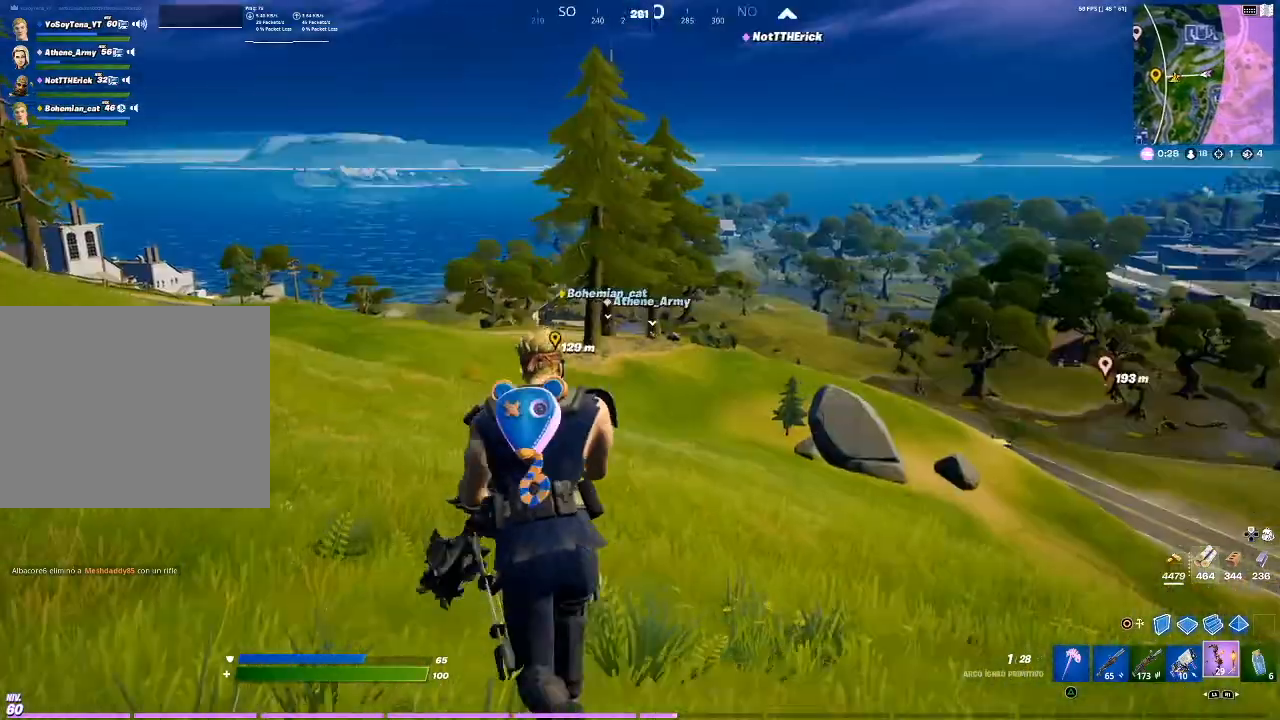
{"buttons": [], "left_stick": "up-left", "right_stick": "center", "events": []}
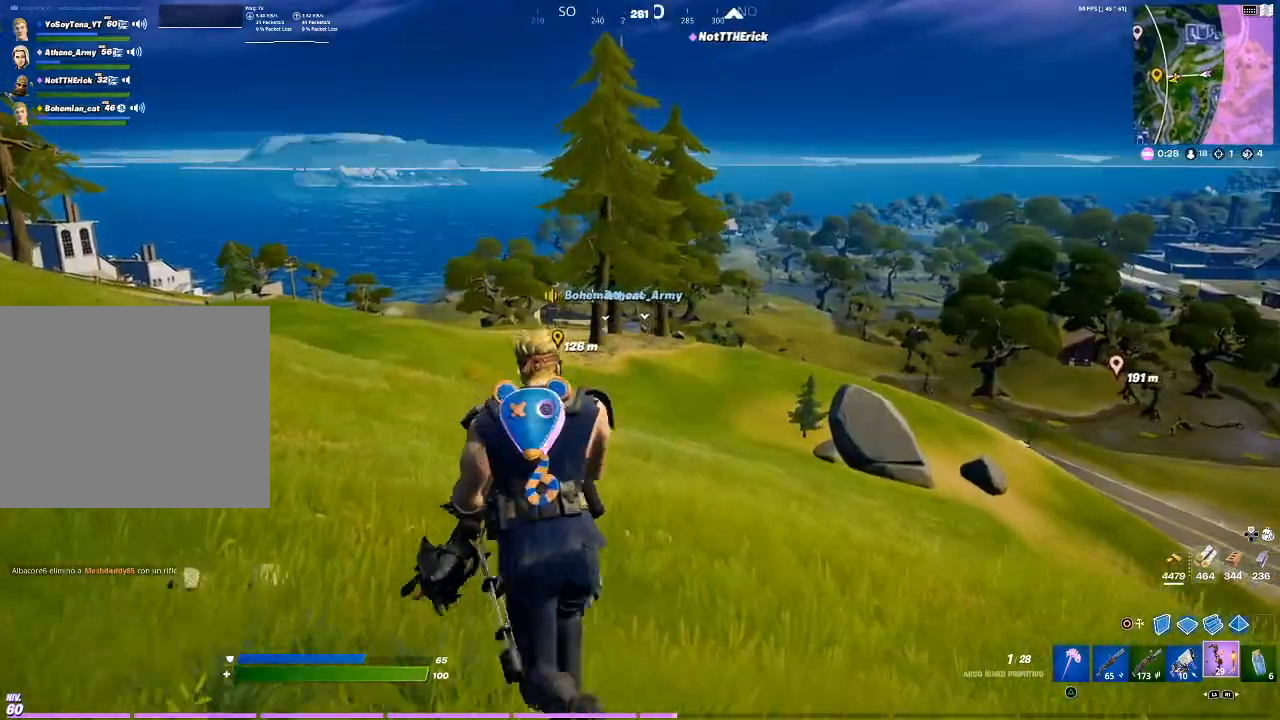
{"buttons": [], "left_stick": "up", "right_stick": "center", "events": [[33, "left_stick", "up"], [33, "right_stick", "left"], [167, "right_stick", "center"]]}
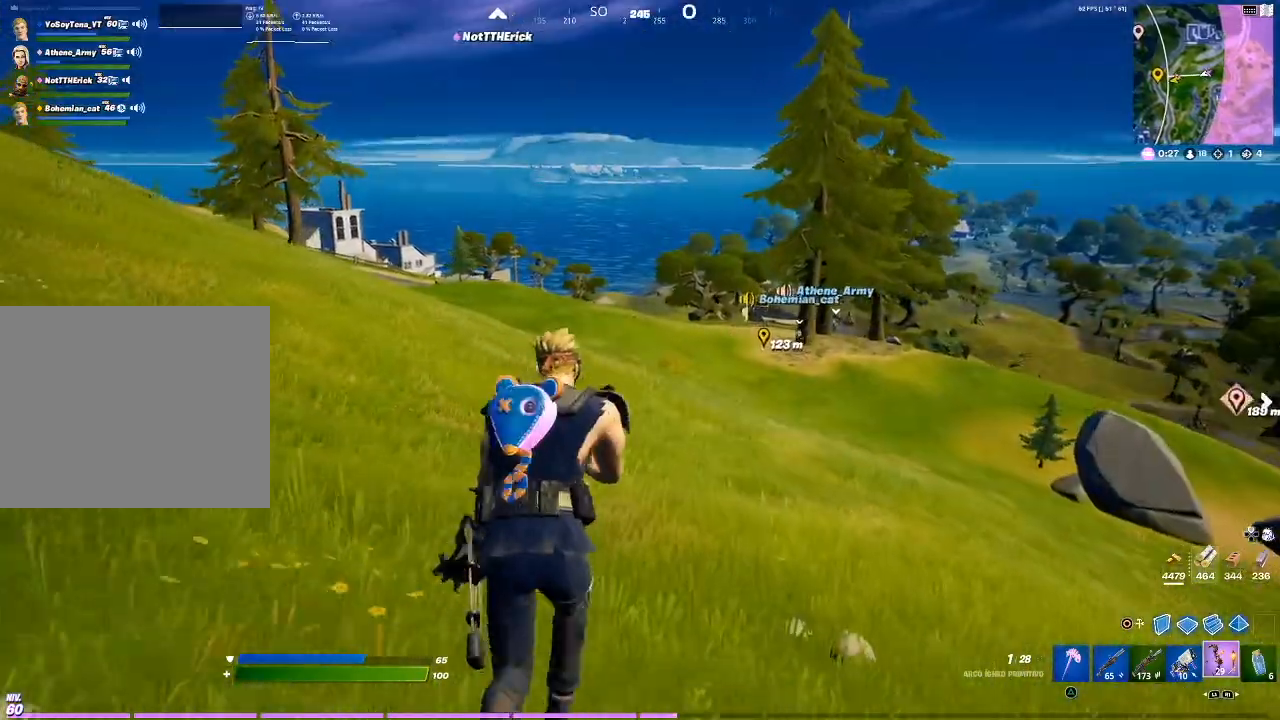
{"buttons": [], "left_stick": "up", "right_stick": "center", "events": []}
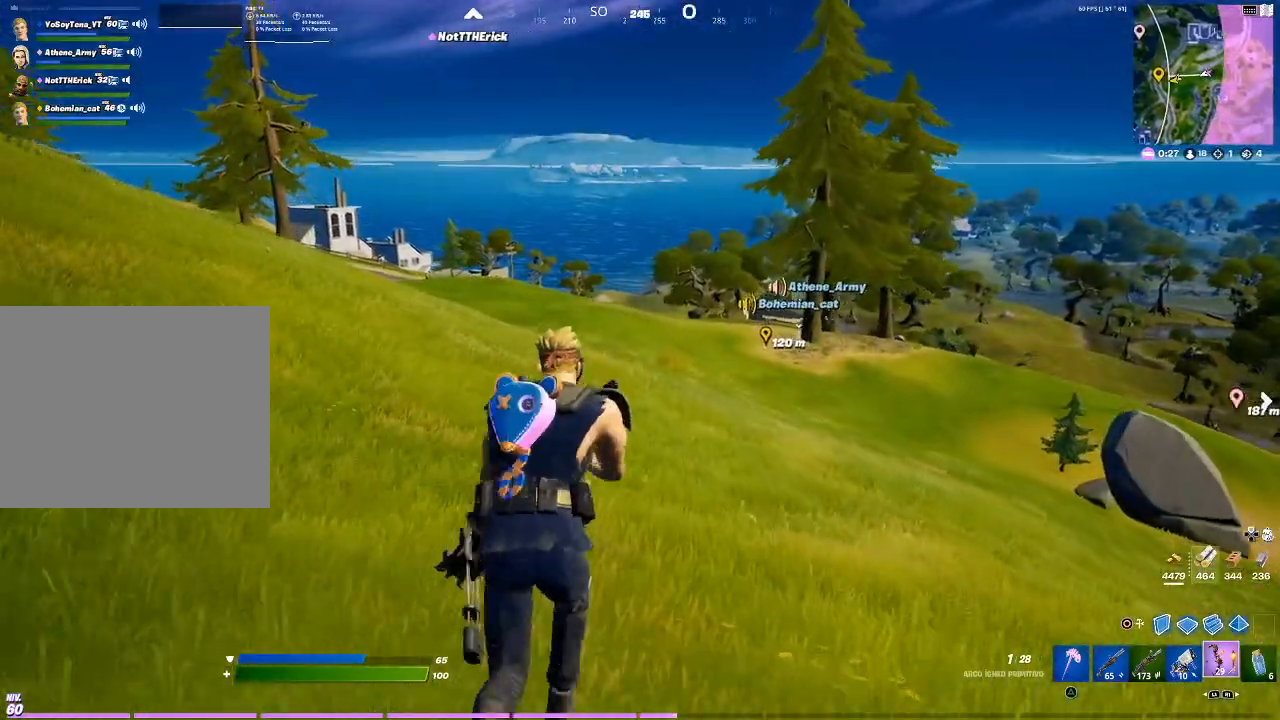
{"buttons": [], "left_stick": "up", "right_stick": "center", "events": []}
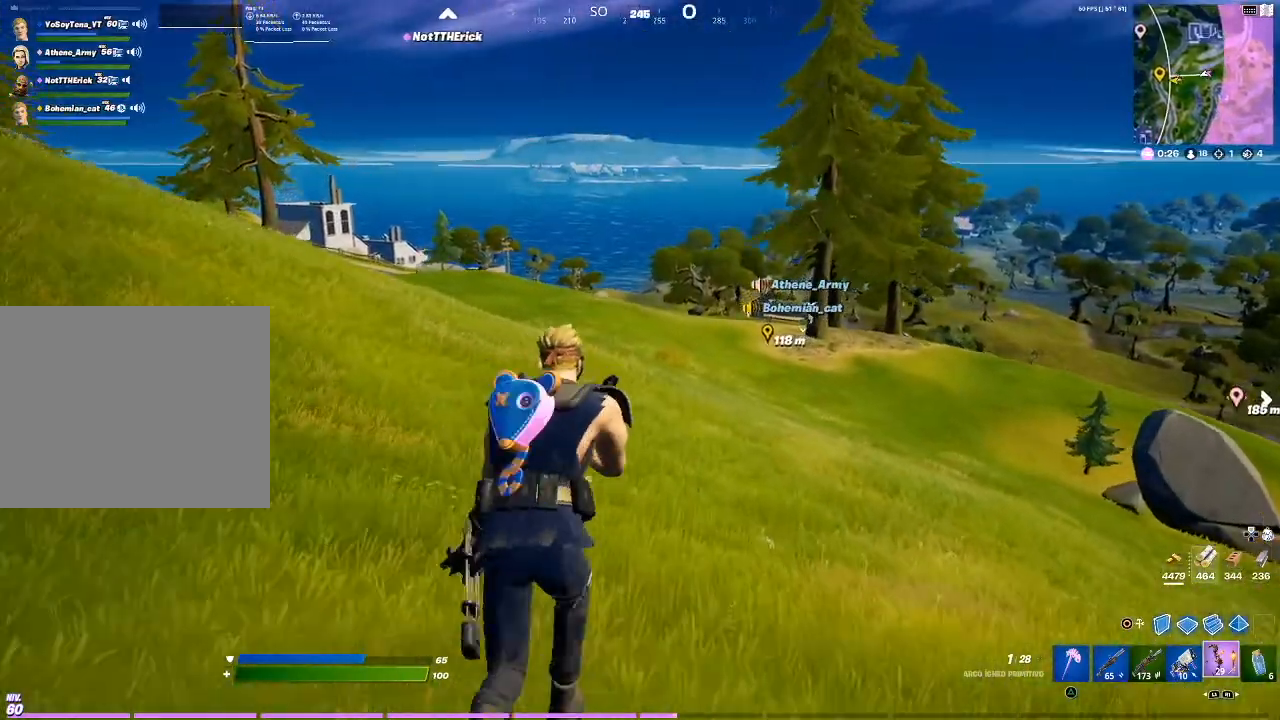
{"buttons": [], "left_stick": "up-left", "right_stick": "center", "events": [[200, "right_stick", "right"], [267, "left_stick", "up-left"], [301, "right_stick", "center"]]}
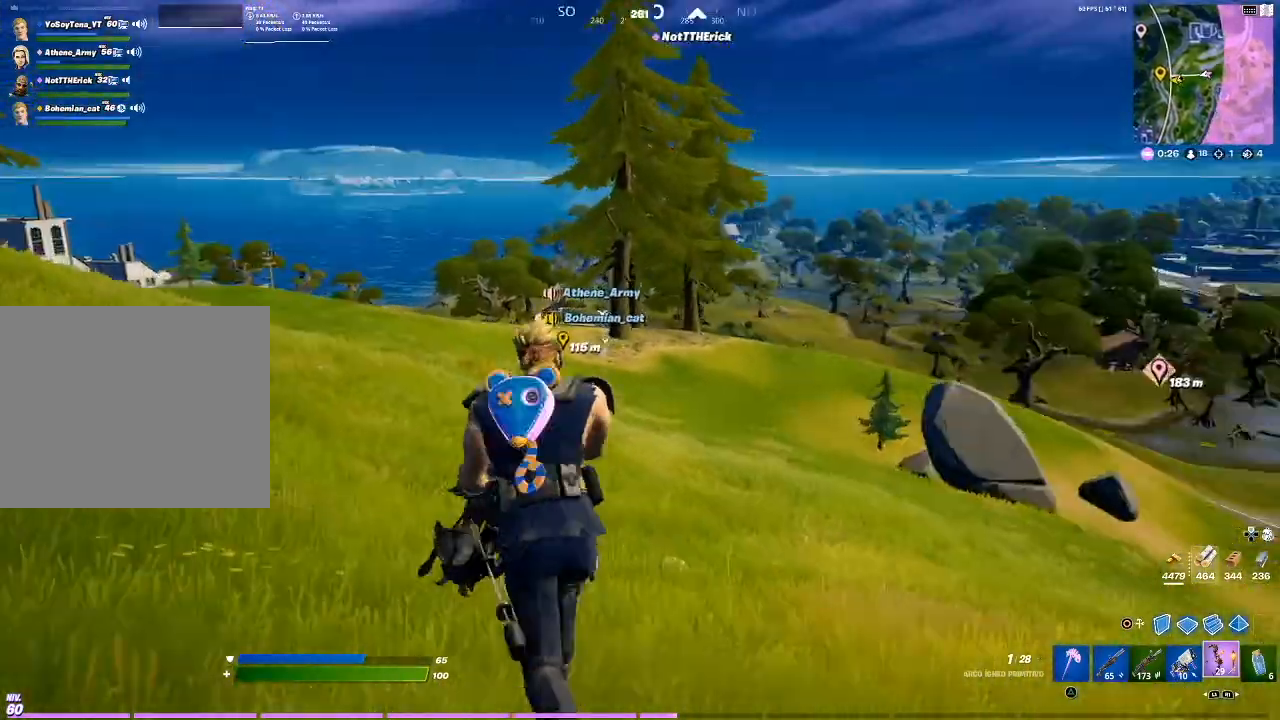
{"buttons": [], "left_stick": "up-left", "right_stick": "center", "events": []}
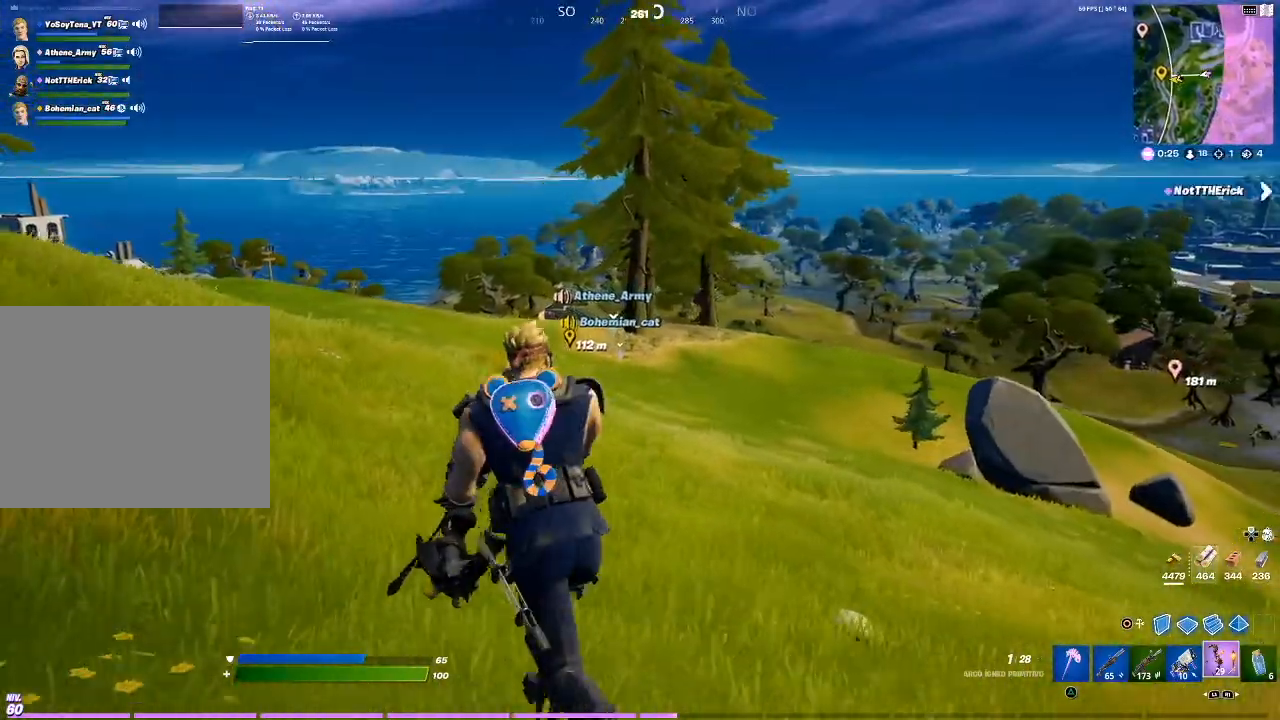
{"buttons": [], "left_stick": "up-left", "right_stick": "center", "events": []}
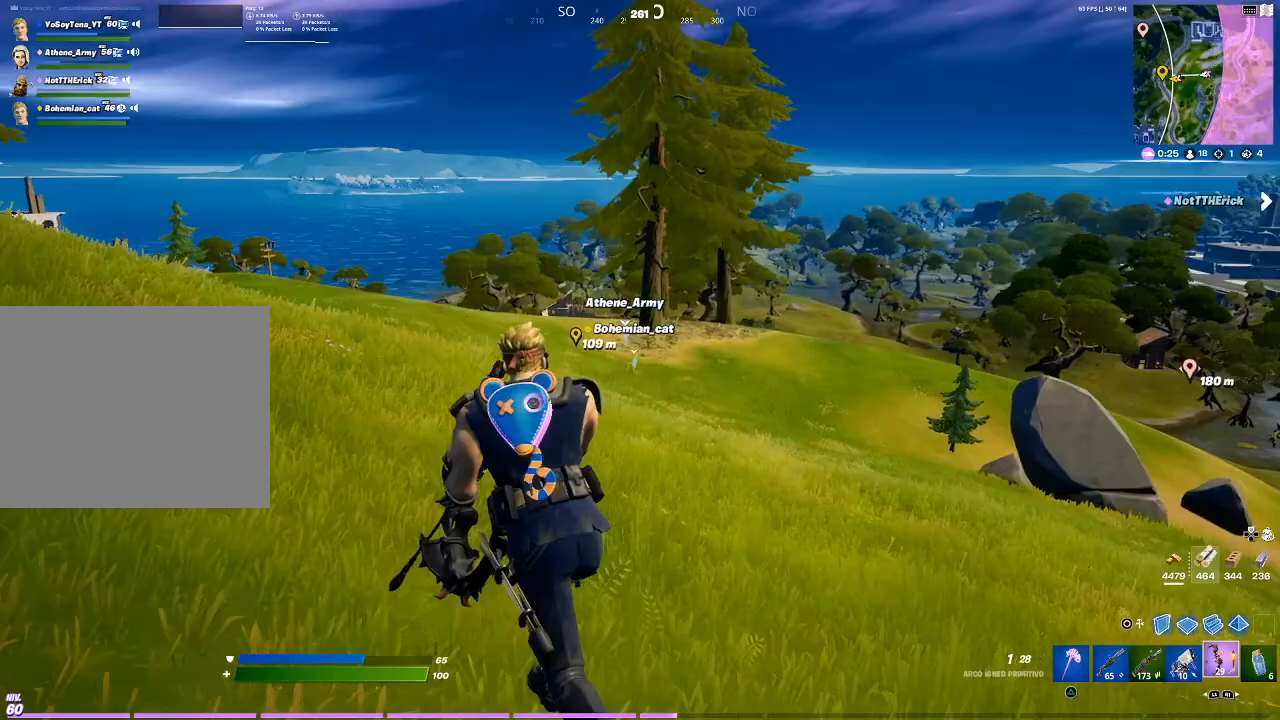
{"buttons": ["CROSS"], "left_stick": "up-left", "right_stick": "center", "events": [[500, "CROSS", "down"]]}
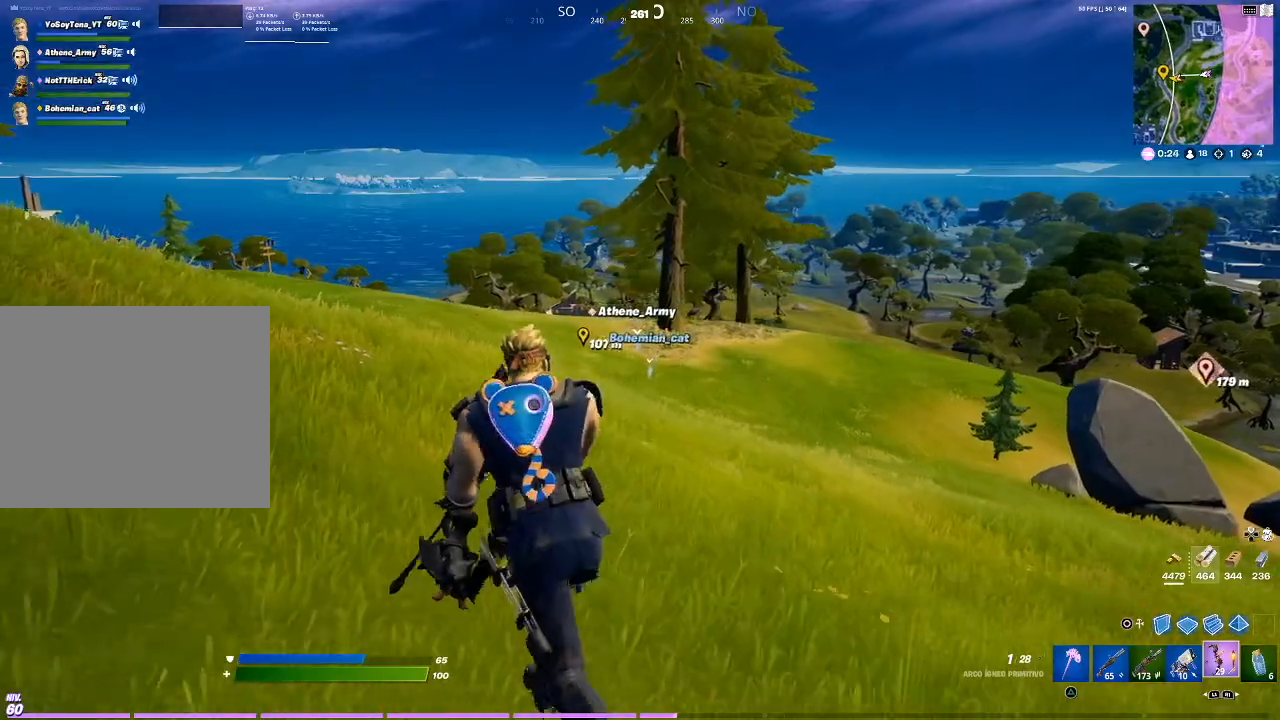
{"buttons": [], "left_stick": "up-left", "right_stick": "center", "events": [[200, "CROSS", "up"]]}
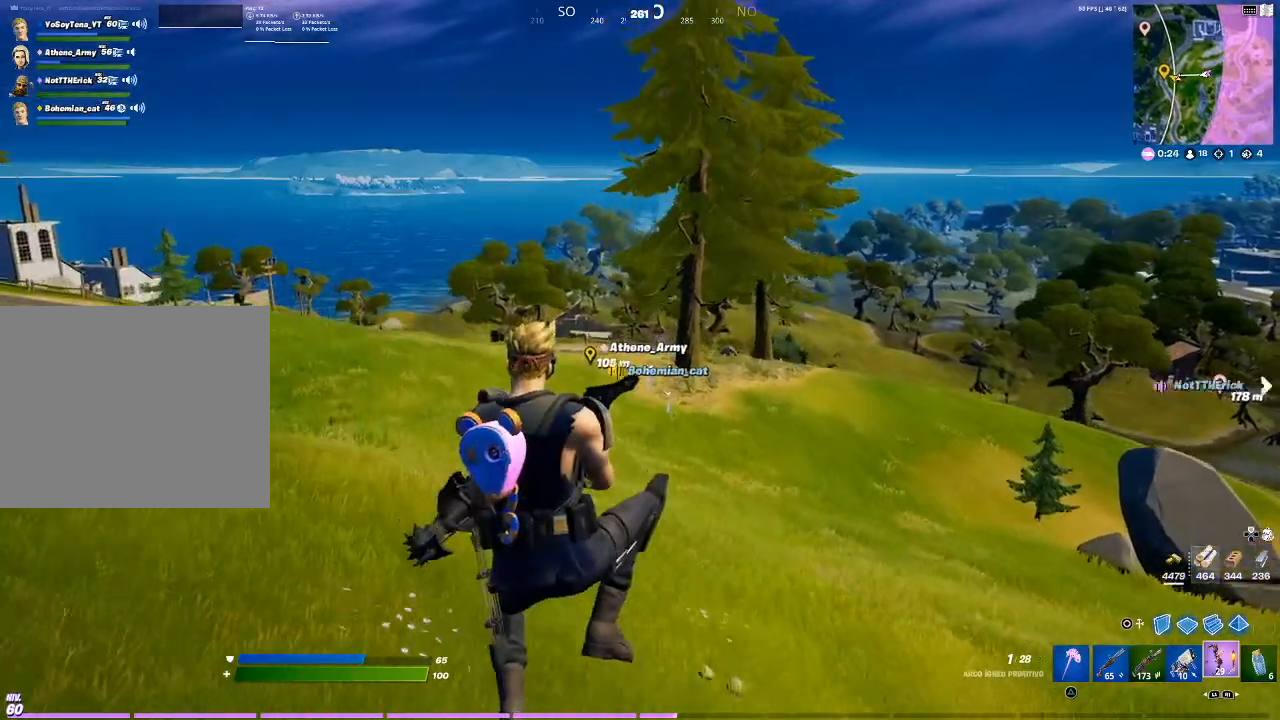
{"buttons": [], "left_stick": "up", "right_stick": "center", "events": [[233, "left_stick", "up"], [233, "right_stick", "left"], [333, "right_stick", "center"]]}
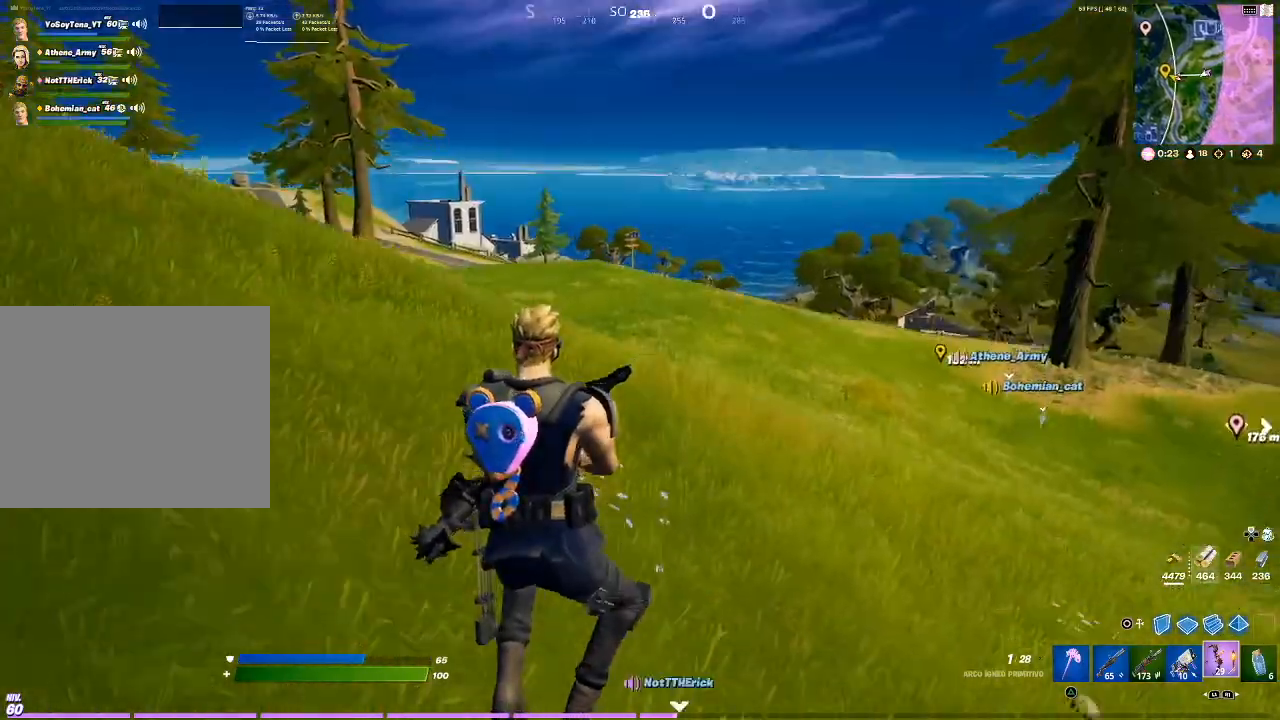
{"buttons": ["CROSS"], "left_stick": "up", "right_stick": "center", "events": [[501, "CROSS", "down"]]}
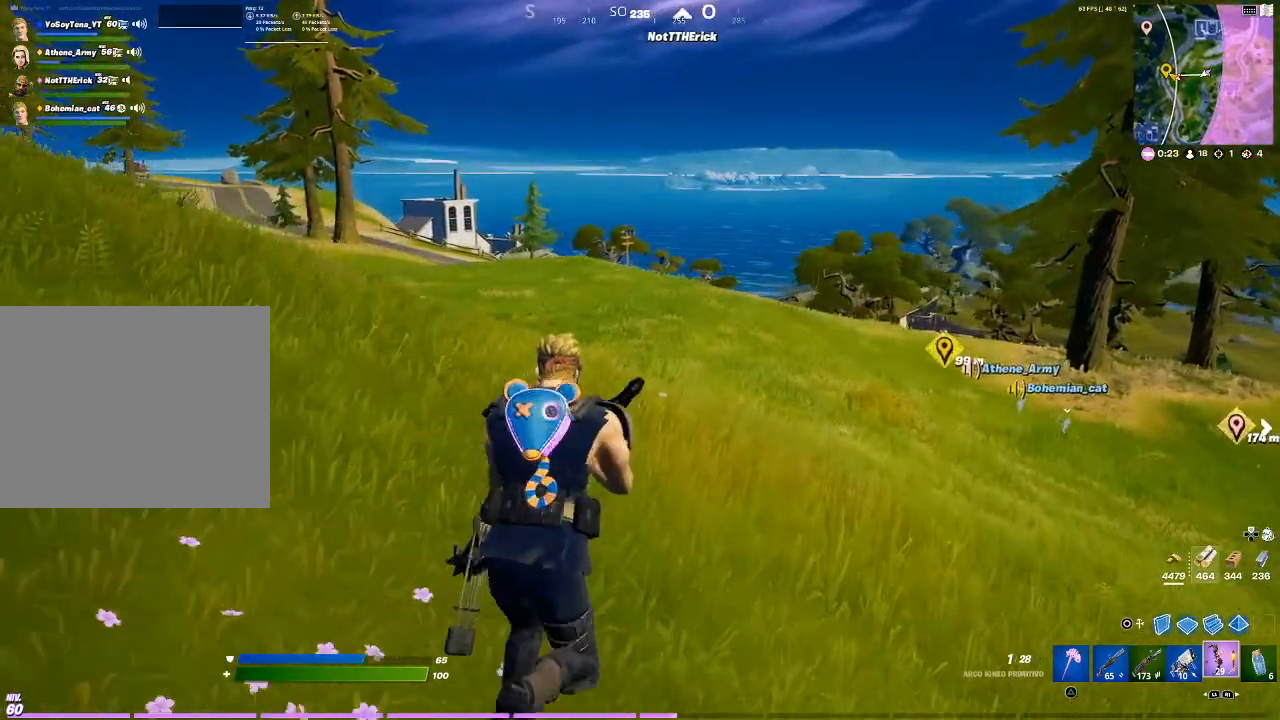
{"buttons": [], "left_stick": "up-right", "right_stick": "center", "events": [[100, "CROSS", "up"], [167, "left_stick", "up-right"], [233, "right_stick", "left"], [367, "right_stick", "center"]]}
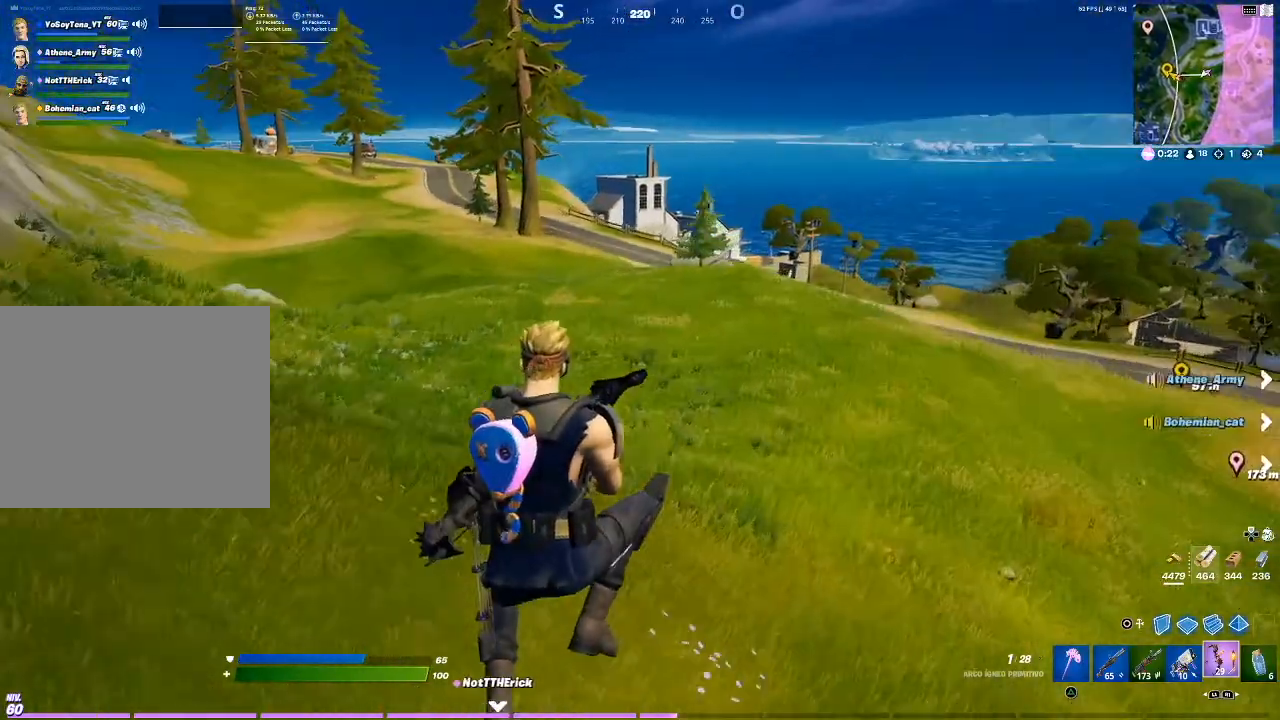
{"buttons": [], "left_stick": "up-right", "right_stick": "center", "events": []}
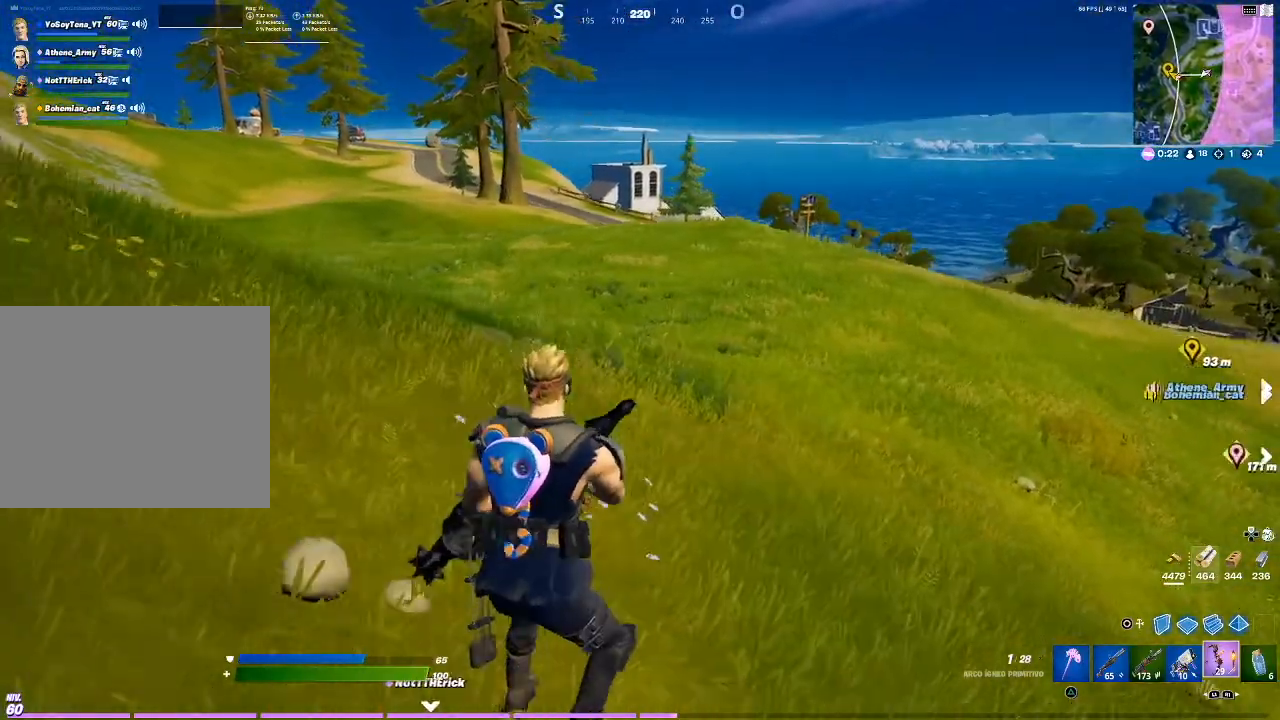
{"buttons": [], "left_stick": "up", "right_stick": "center", "events": [[66, "left_stick", "up"], [267, "CROSS", "down"], [500, "CROSS", "up"]]}
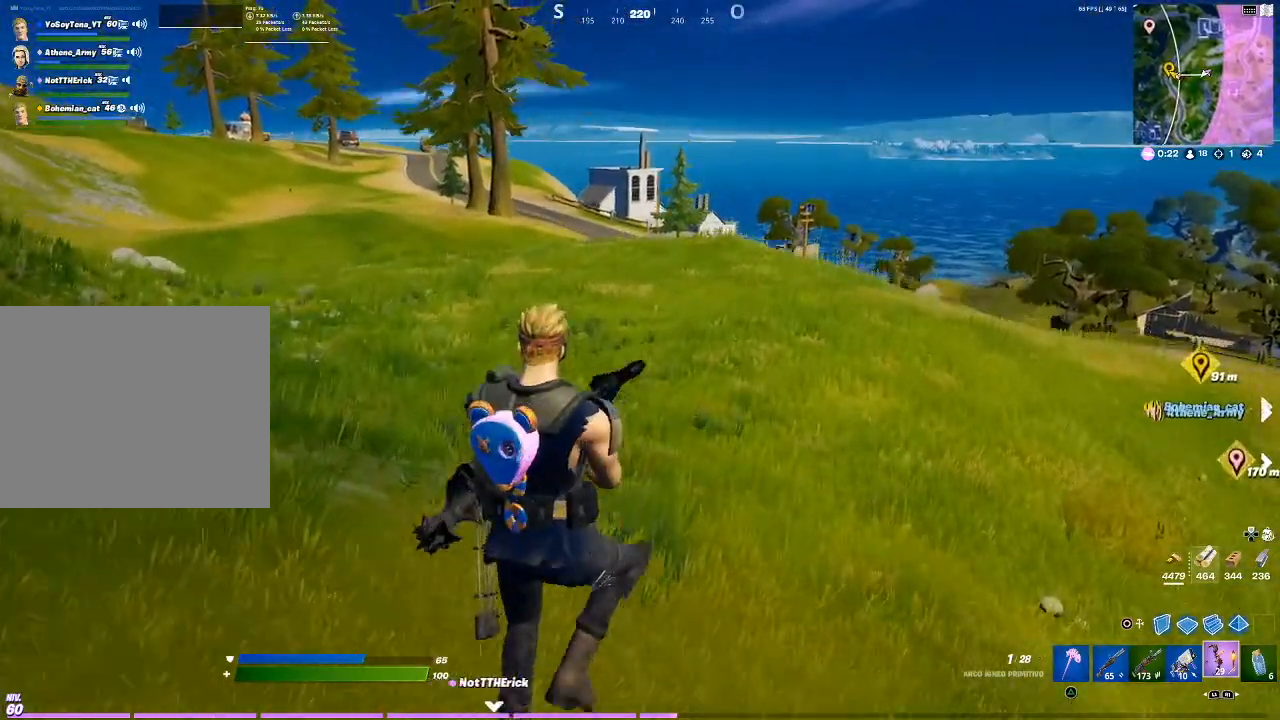
{"buttons": [], "left_stick": "up", "right_stick": "right", "events": [[501, "right_stick", "right"]]}
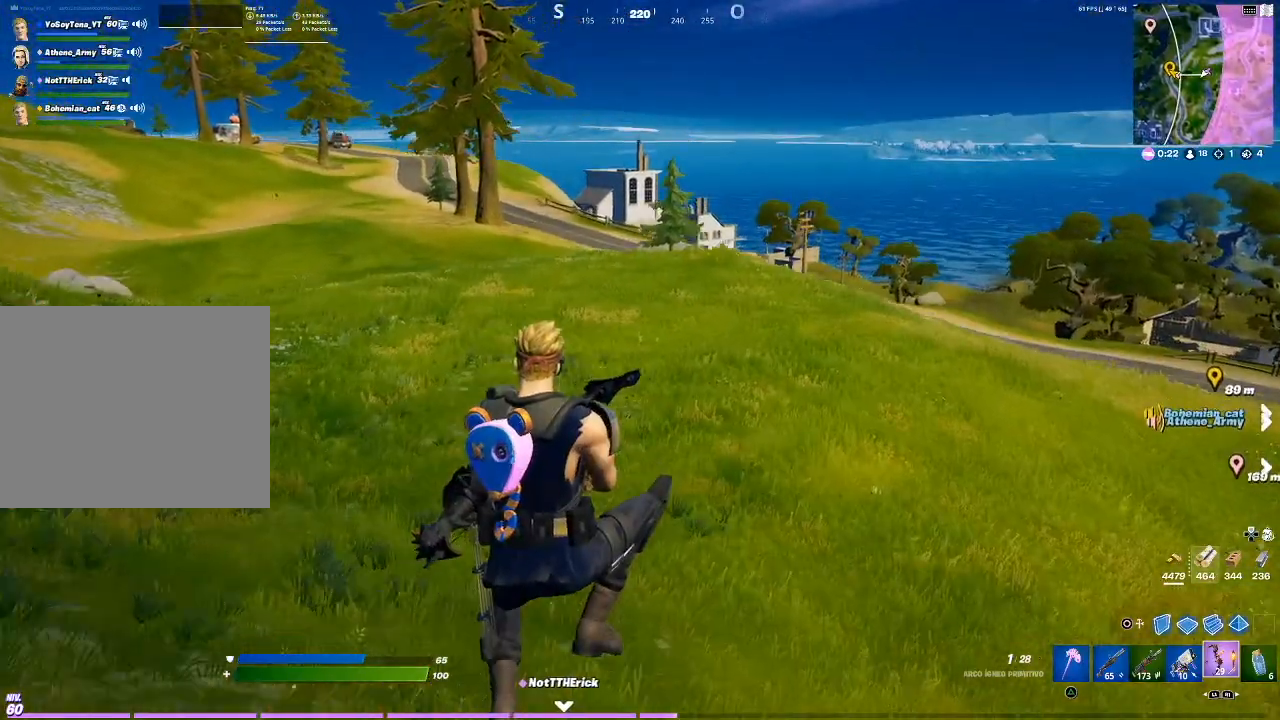
{"buttons": [], "left_stick": "up", "right_stick": "center", "events": [[200, "right_stick", "center"]]}
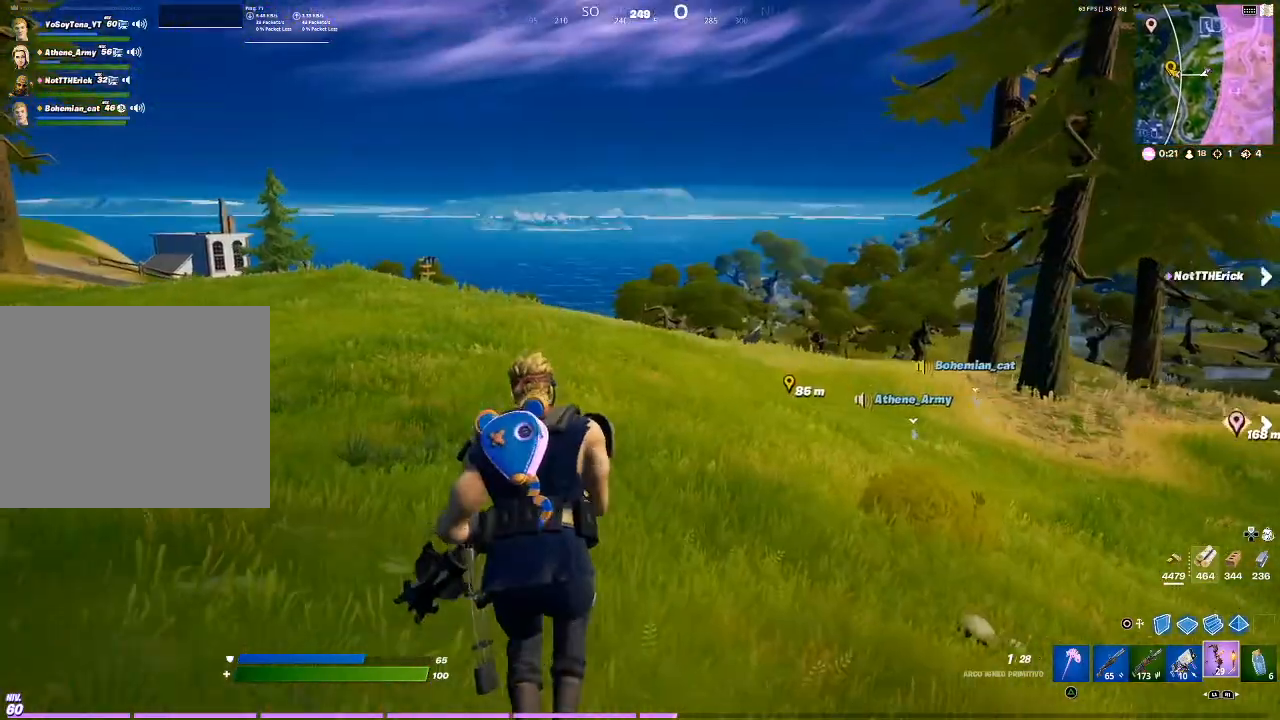
{"buttons": [], "left_stick": "up-right", "right_stick": "center", "events": [[134, "right_stick", "left"], [234, "left_stick", "up-right"], [401, "right_stick", "center"], [434, "CROSS", "down"], [501, "CROSS", "up"]]}
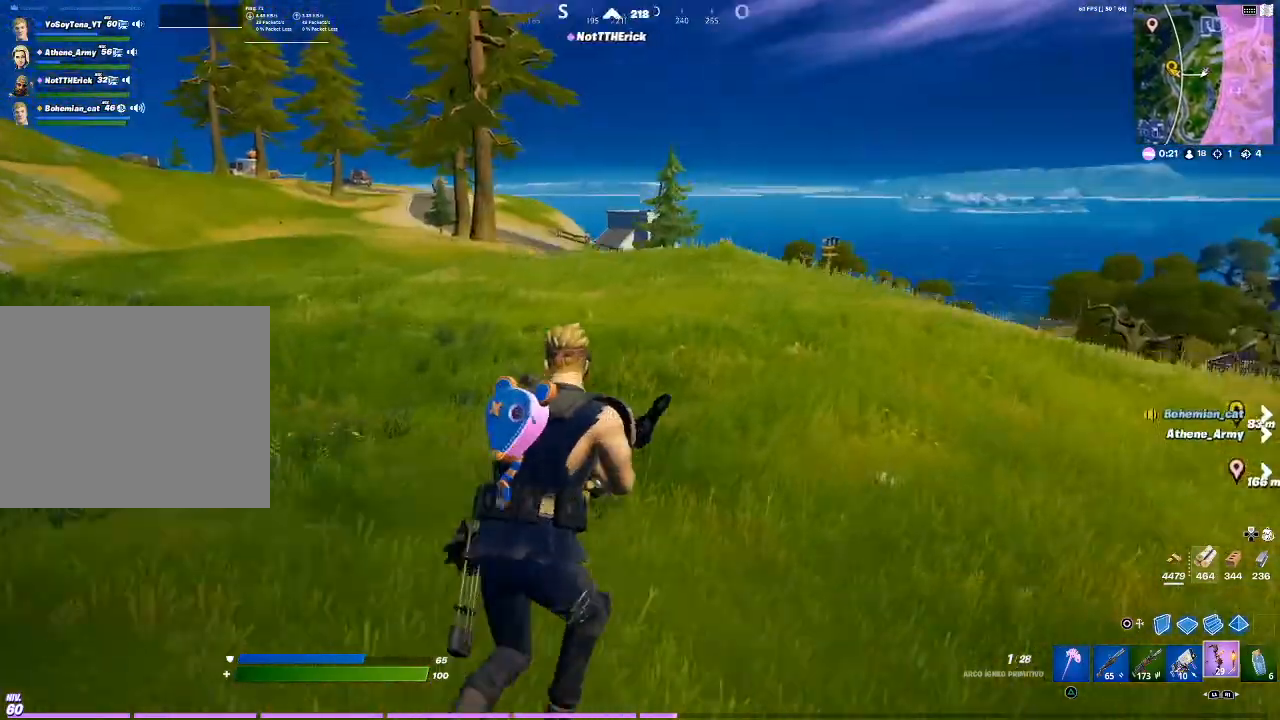
{"buttons": [], "left_stick": "up-right", "right_stick": "center", "events": []}
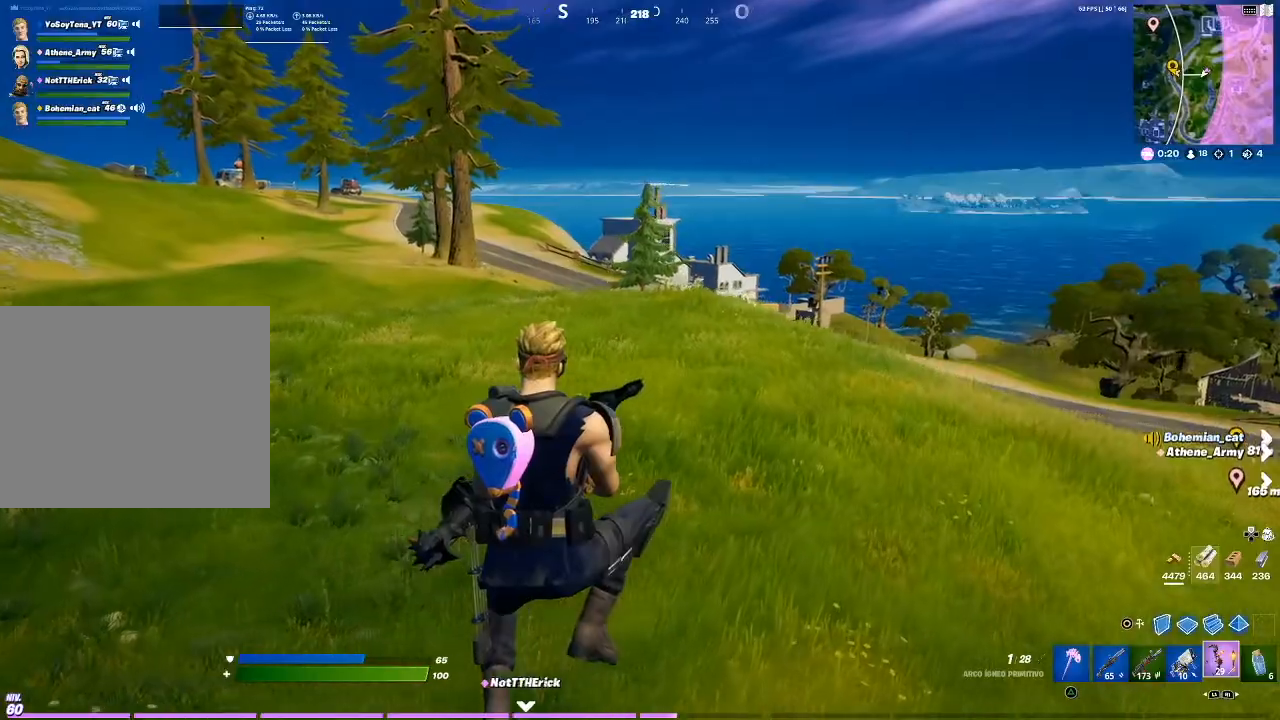
{"buttons": [], "left_stick": "up", "right_stick": "center", "events": [[167, "left_stick", "up"], [167, "right_stick", "right"], [367, "right_stick", "center"]]}